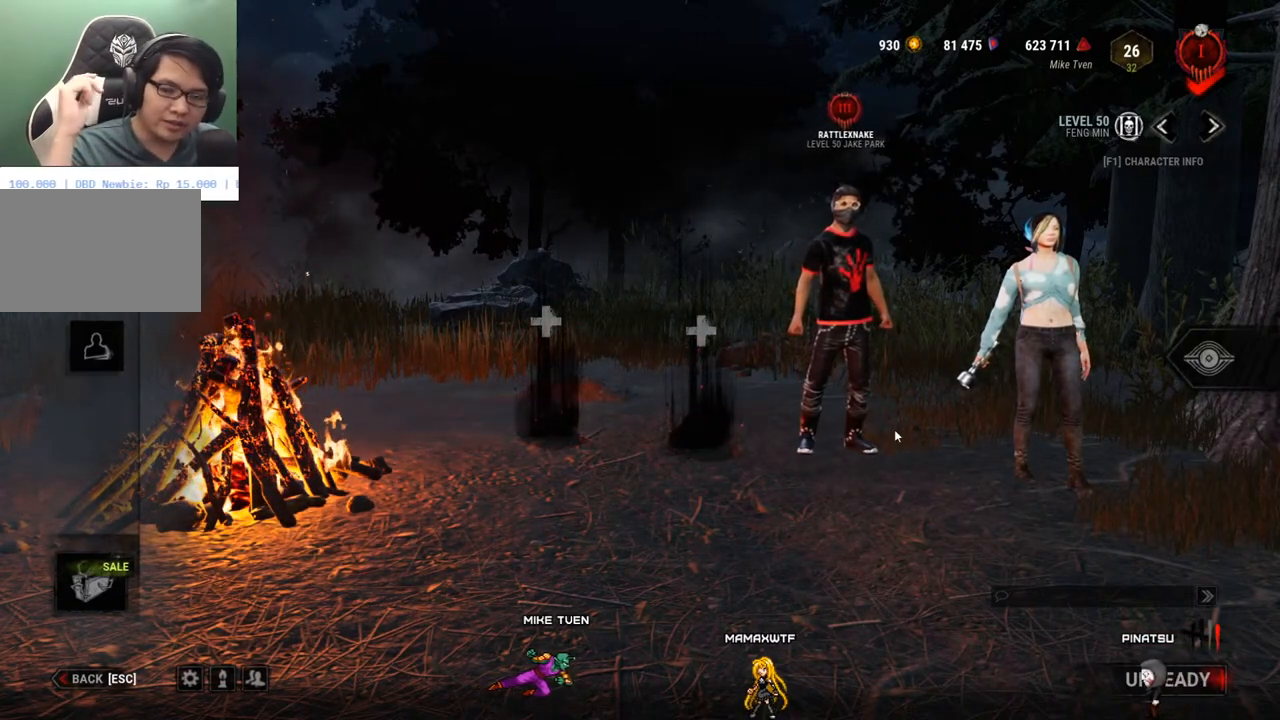
Gameplay with keyboard and mouse; each line is a JSON object with the keys and mouse buttons held at the frame after it. "events" lists presses ("down") and releases ("up") of "1", "2", "3", "4", "5", "a", "alt", "c", "caps_lock", "ctrl", "d", "e", "f", "g", "q", "r", "s", "shift", "space", "t", "tab", "v", "w", "x", "z" and "mouse_wheel" between this image and that frame as [ms after this image, input, new state], when the widget could be followed in between. "mouse_wheel" = the "wheel" button of the "mouse" list. No other keys are recorded. "wheel" means that the mouse wheel is clicked or scrolled. "mouse_move" is the direction in which the mouse moves at that frame (one of eight, or "still"), when it could be read.
{"keys": [], "mouse": [], "mouse_move": "up", "events": []}
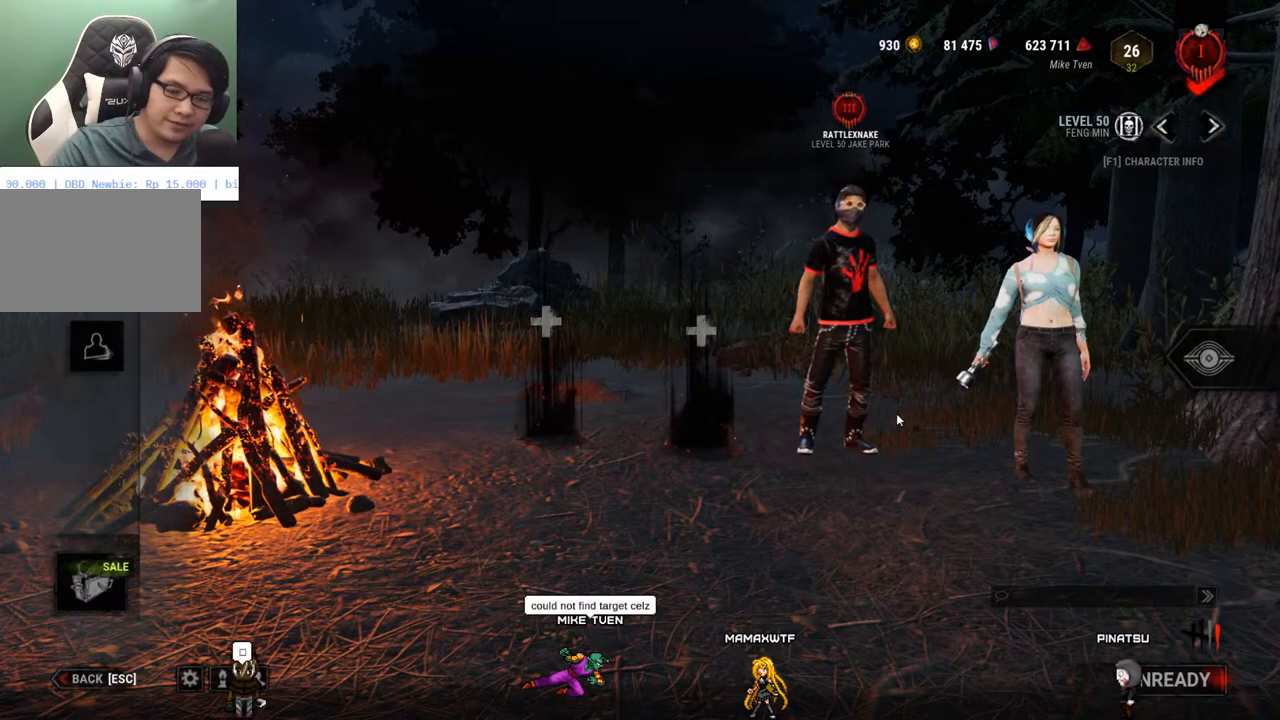
{"keys": [], "mouse": [], "mouse_move": "still", "events": []}
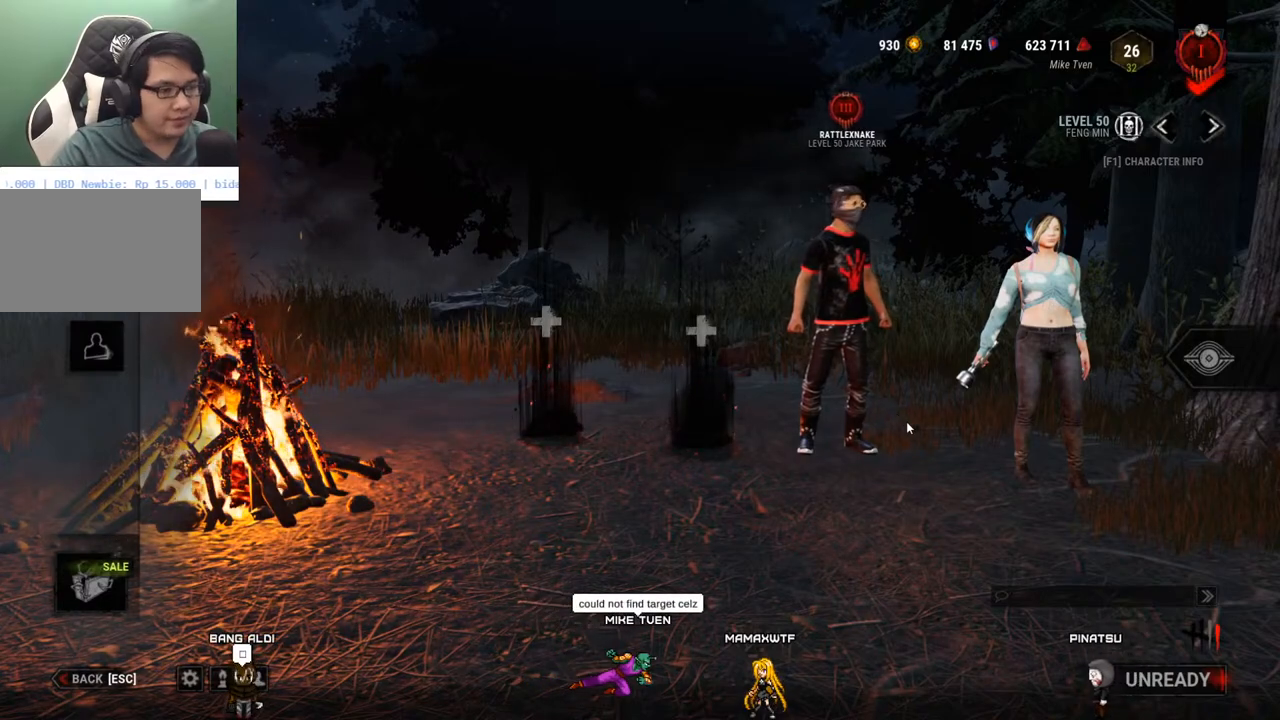
{"keys": [], "mouse": [], "mouse_move": "left", "events": []}
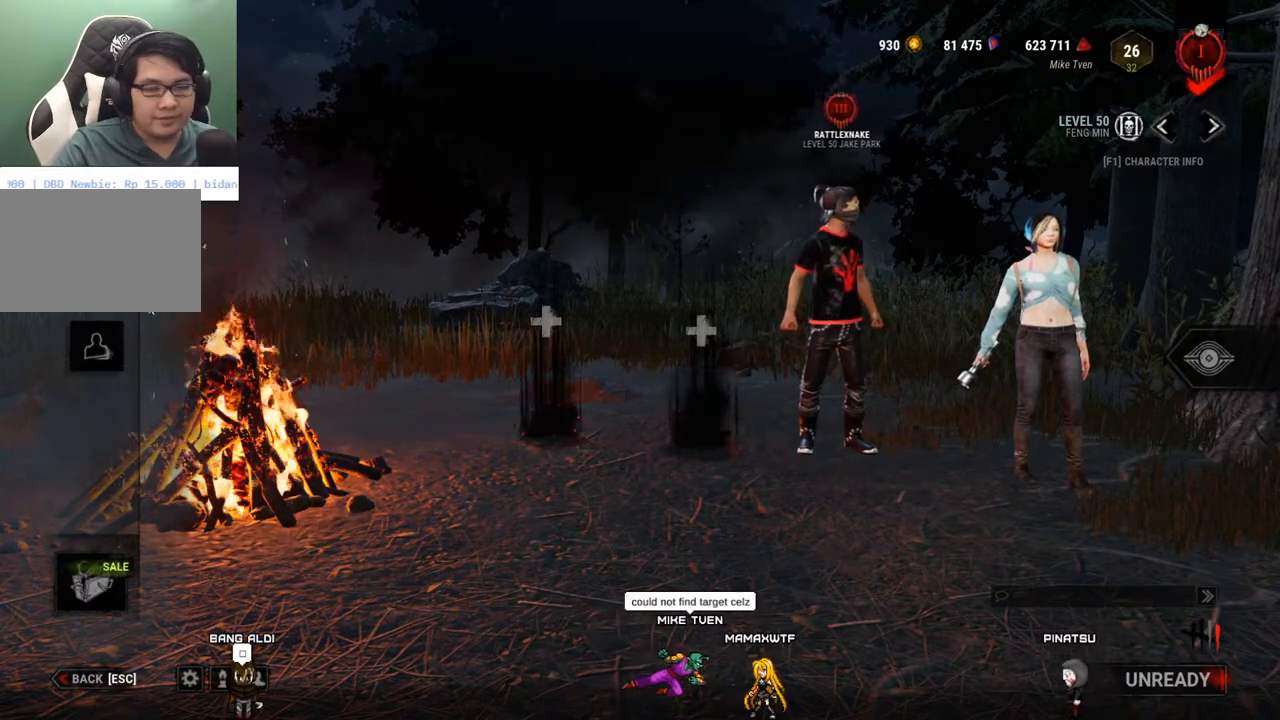
{"keys": [], "mouse": [], "mouse_move": "up-left", "events": []}
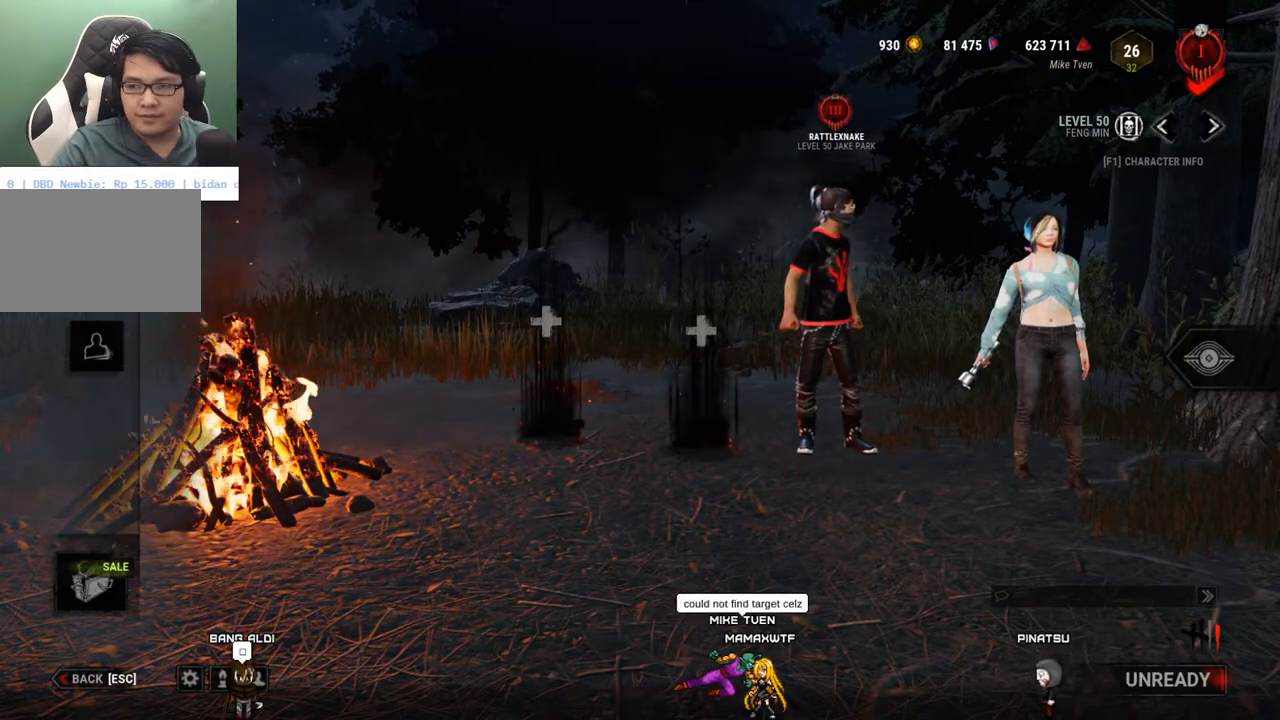
{"keys": [], "mouse": [], "mouse_move": "still", "events": []}
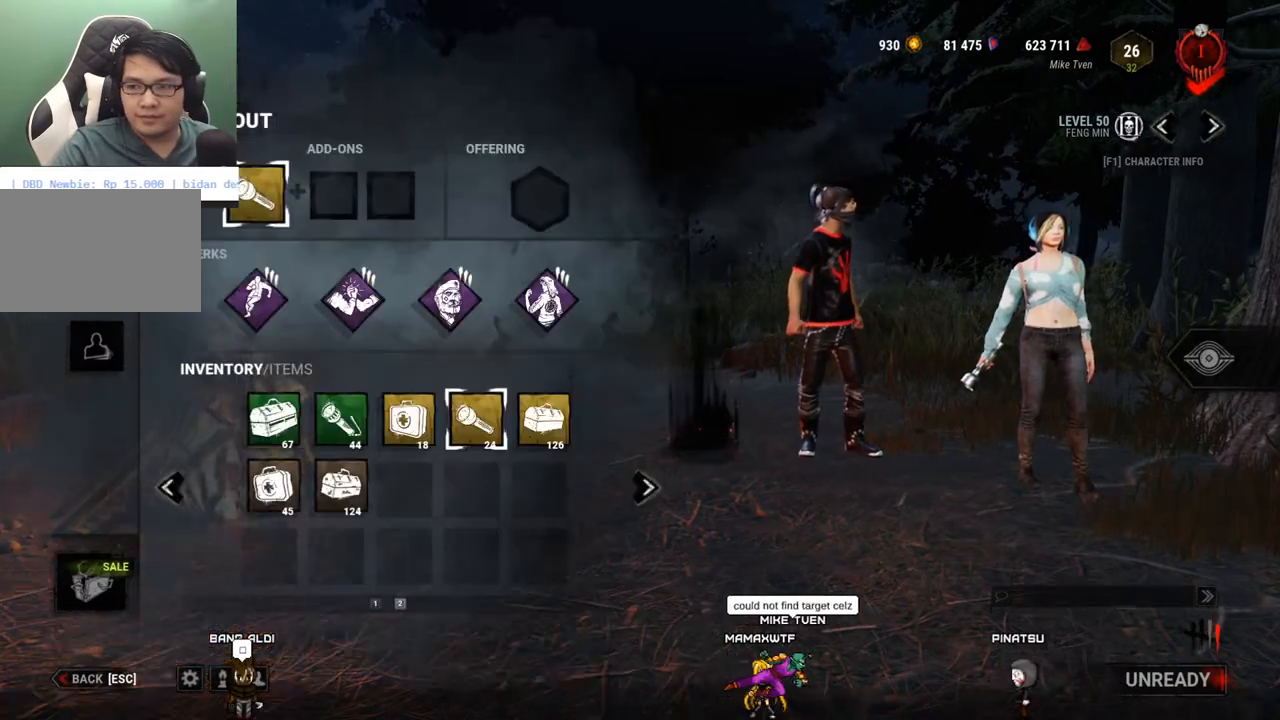
{"keys": [], "mouse": [], "mouse_move": "right", "events": []}
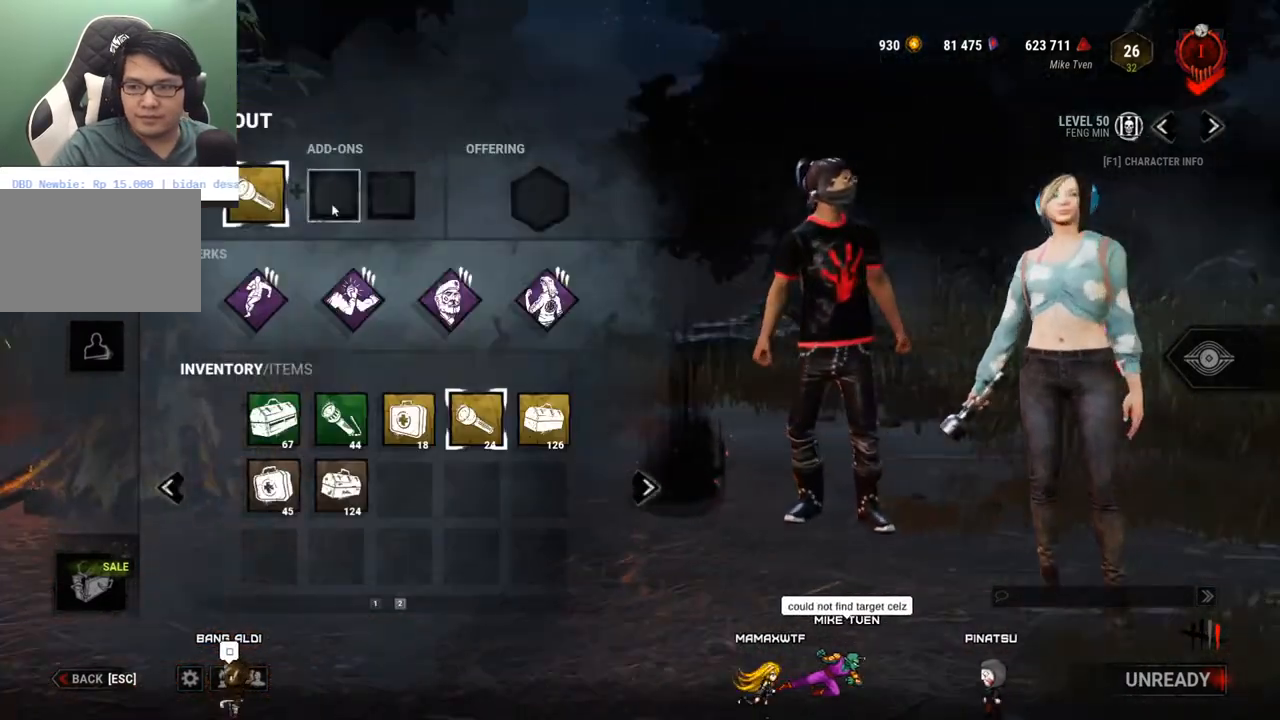
{"keys": [], "mouse": [], "mouse_move": "down-right", "events": []}
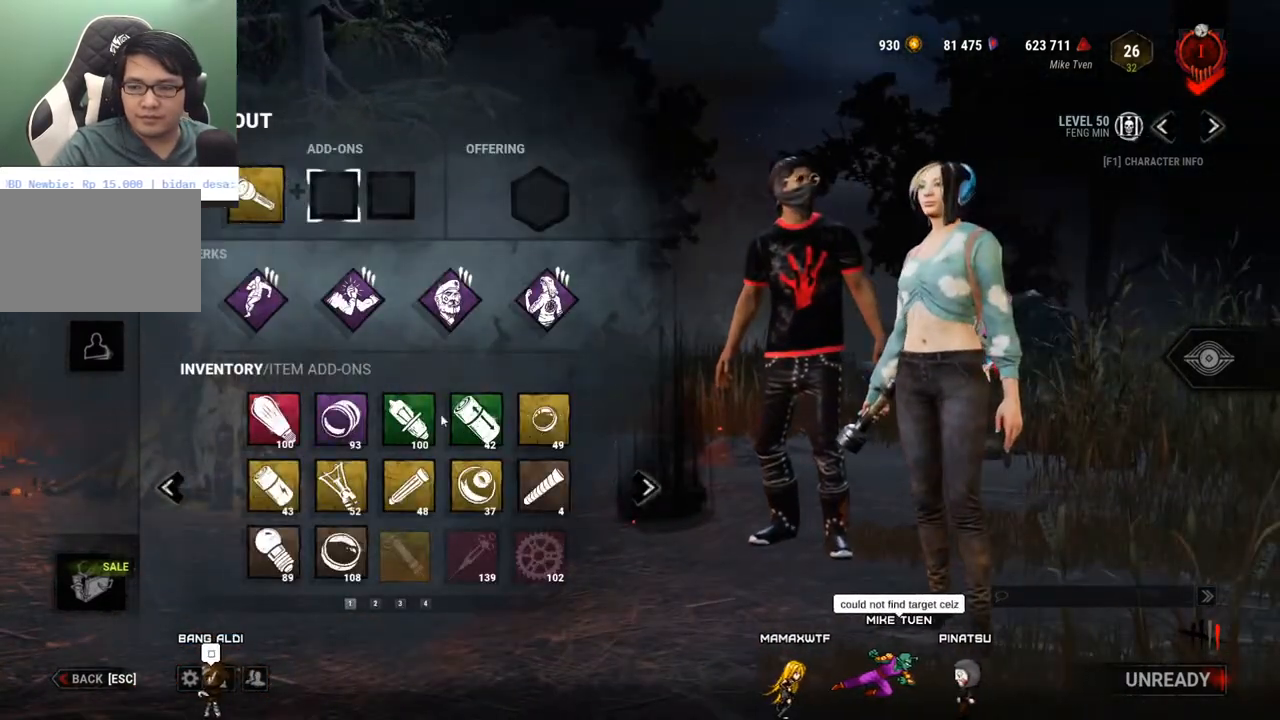
{"keys": [], "mouse": [], "events": []}
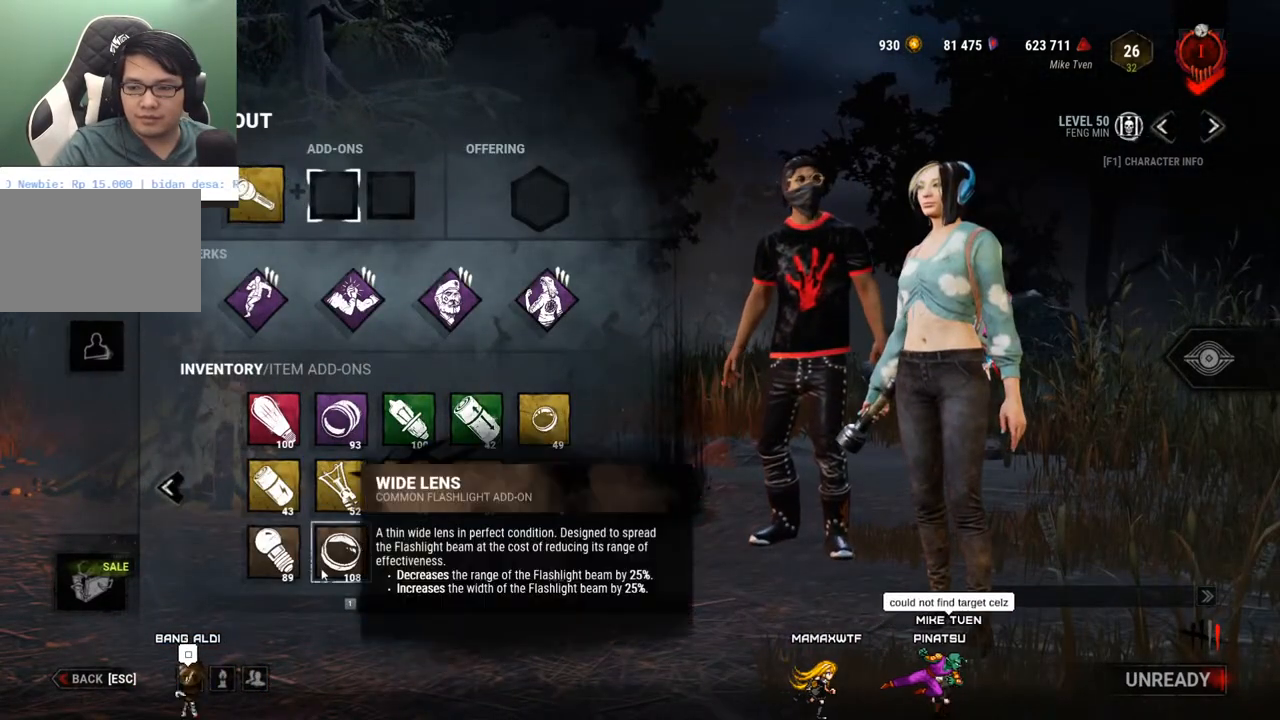
{"keys": [], "mouse": [], "mouse_move": "right", "events": []}
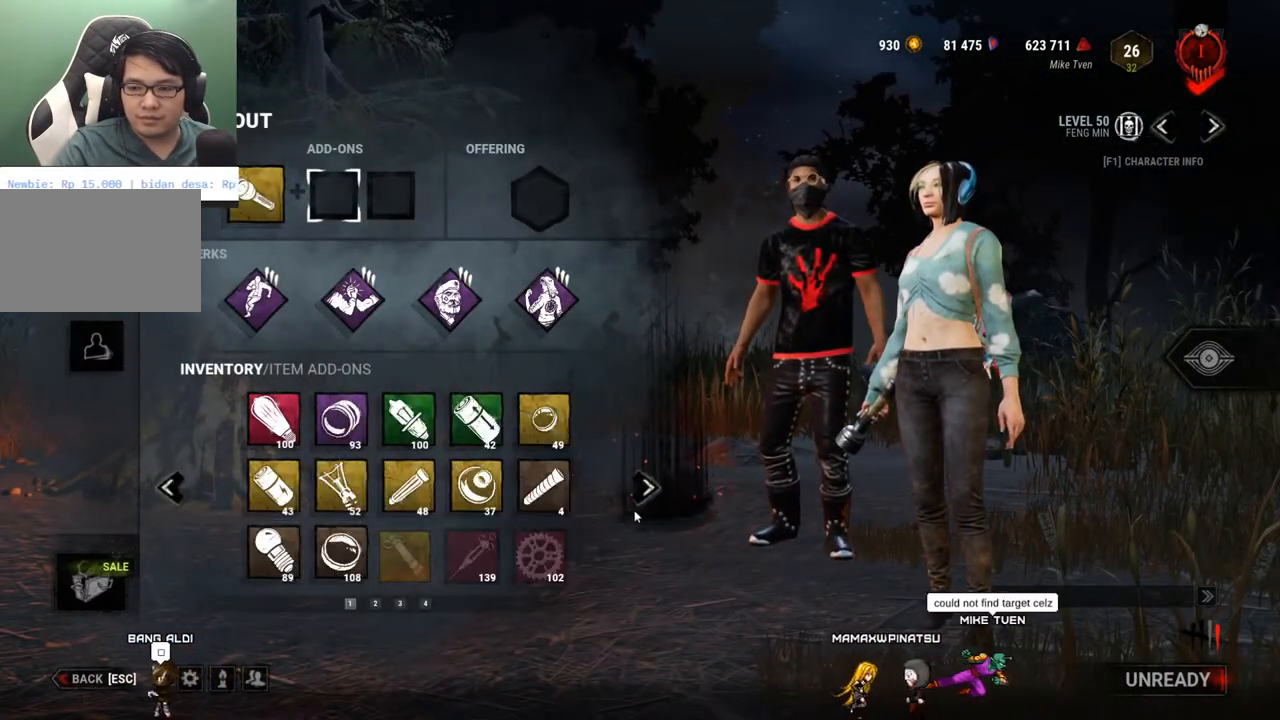
{"keys": [], "mouse": [], "mouse_move": "left", "events": []}
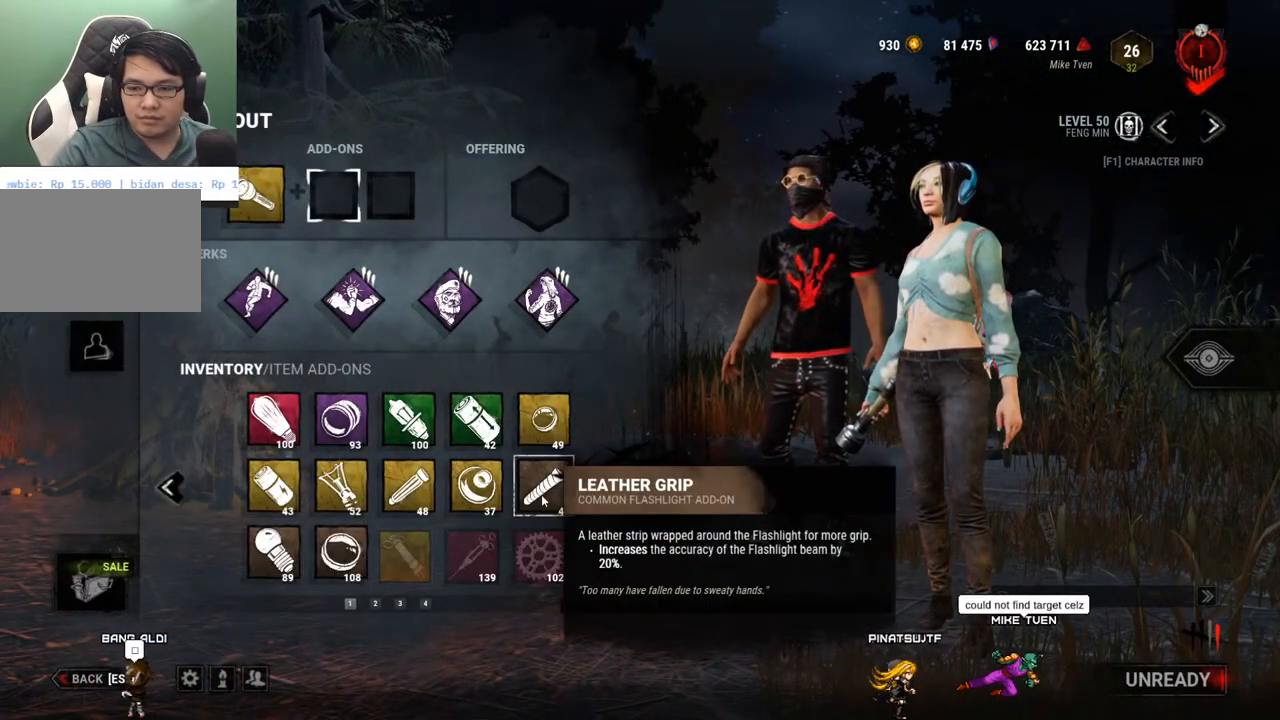
{"keys": [], "mouse": [], "mouse_move": "left", "events": []}
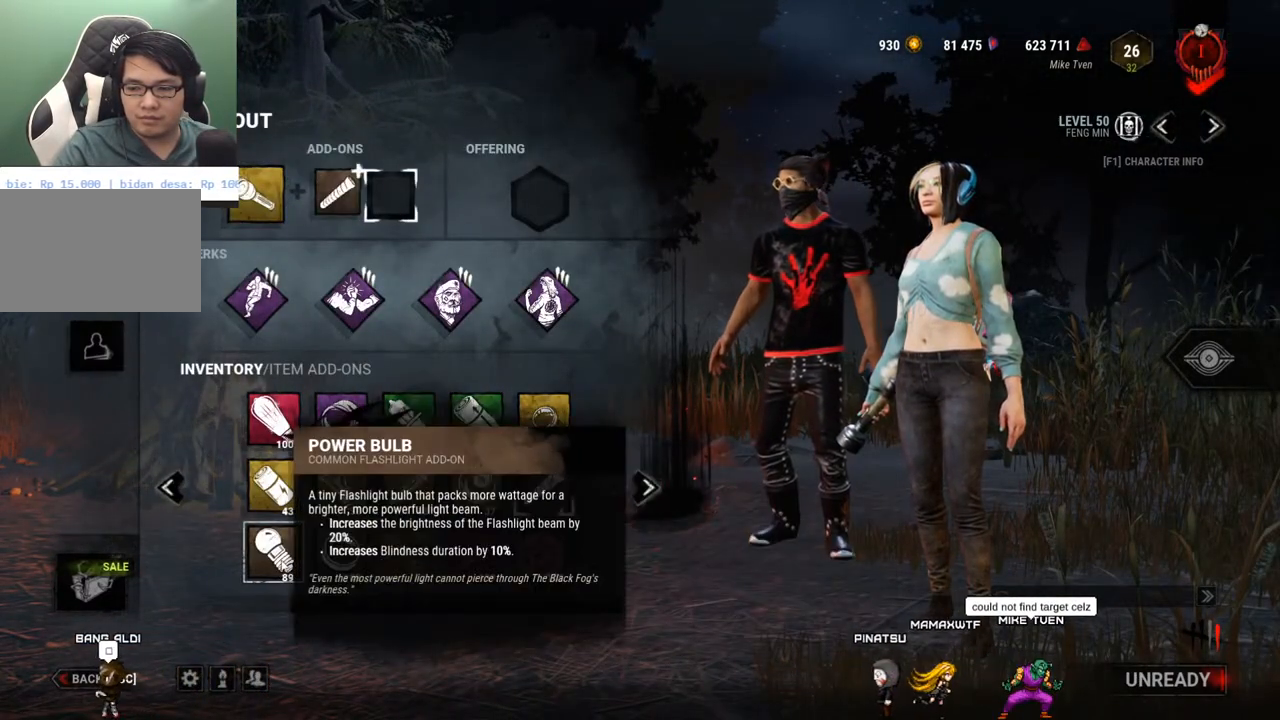
{"keys": [], "mouse": [], "mouse_move": "still", "events": []}
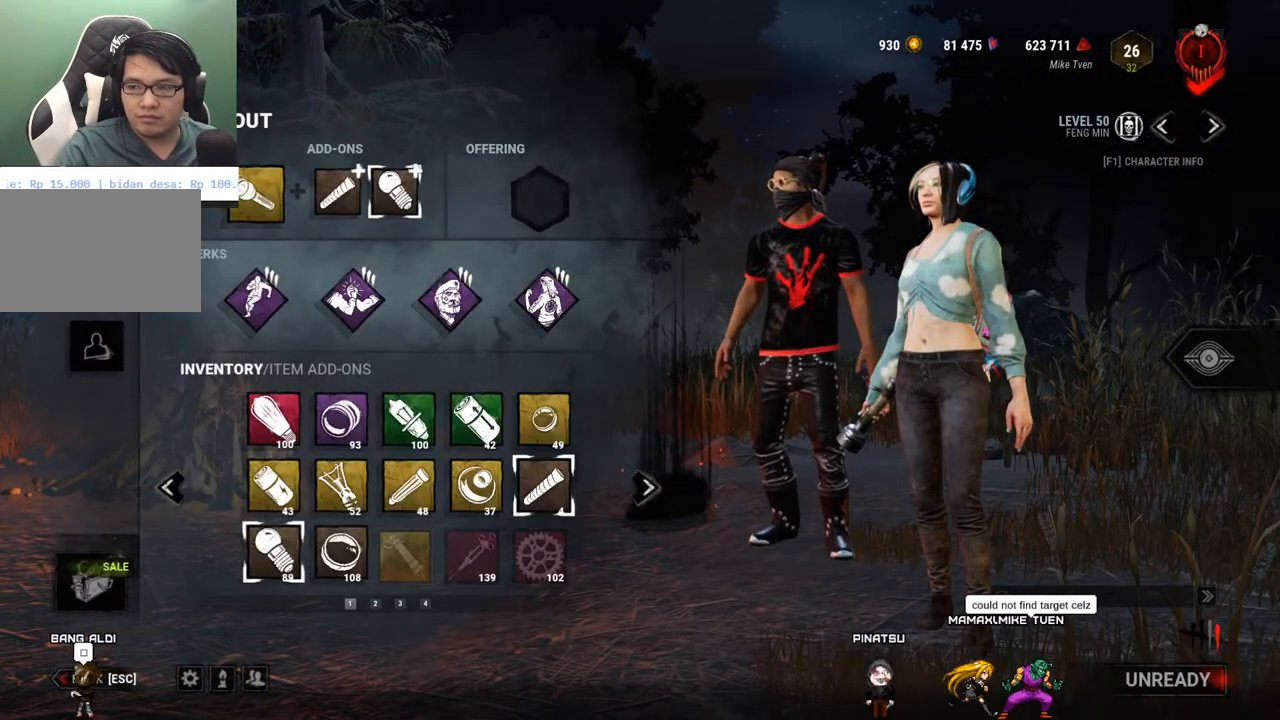
{"keys": [], "mouse": [], "mouse_move": "right", "events": []}
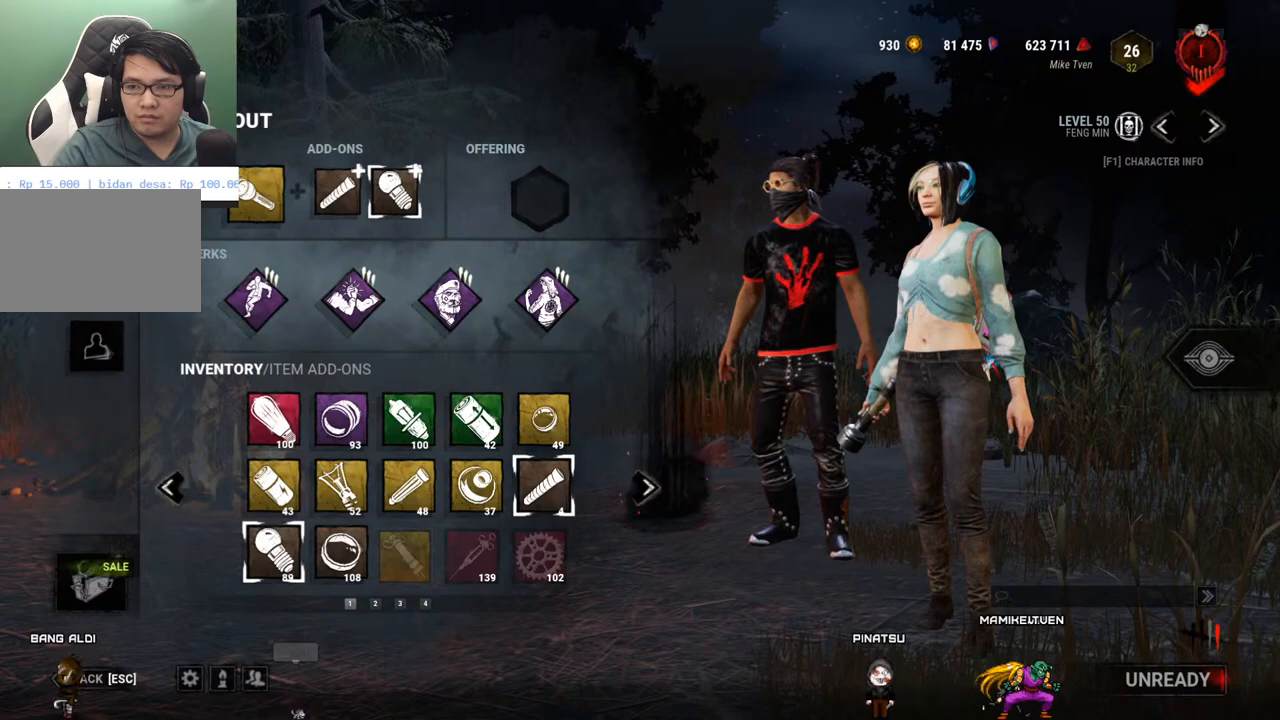
{"keys": [], "mouse": [], "mouse_move": "down-right", "events": []}
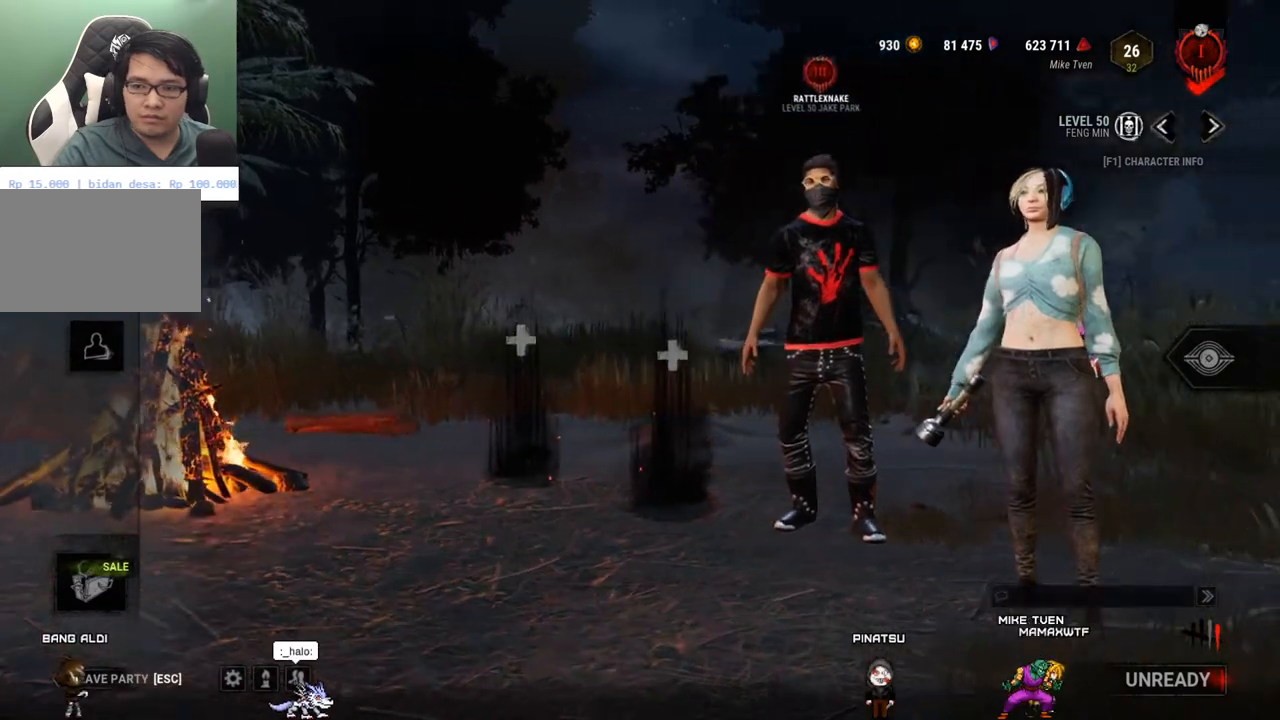
{"keys": [], "mouse": [], "mouse_move": "still", "events": []}